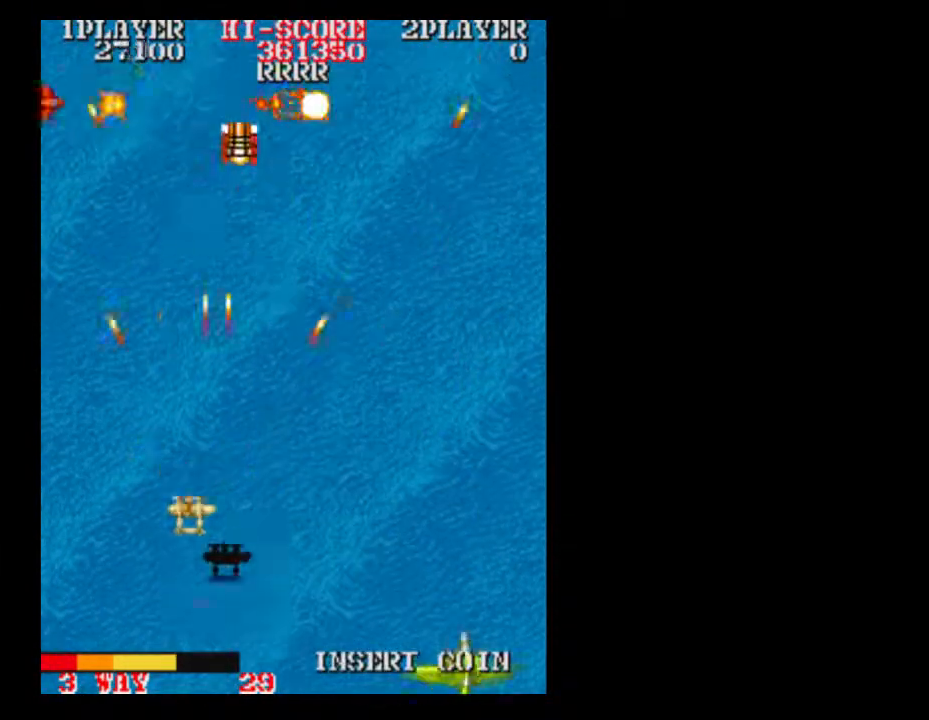
Gameplay with a controller (Xbox layout); each line is a JSON object with the inputs held at the frame after it. "events" lists button and stick changes between this image and that frame as [ms after this image, input, new state], when the widget could be followed in between. Not read: A L3 R3 left_stick right_stick.
{"buttons": ["DPAD_RIGHT"], "events": [[450, "DPAD_RIGHT", "down"], [450, "DPAD_UP", "up"]]}
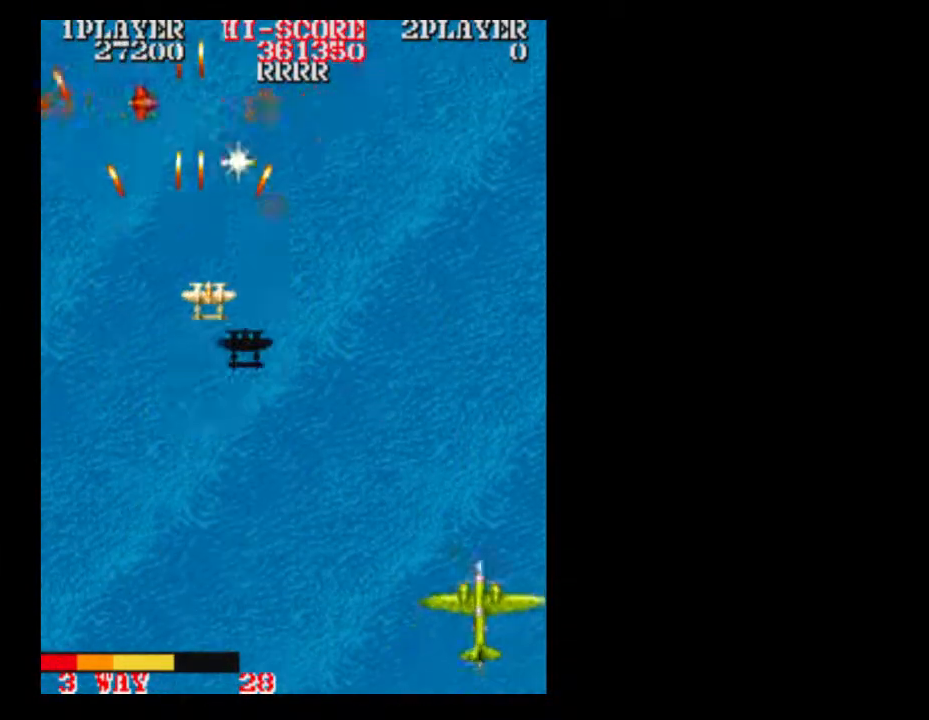
{"buttons": ["DPAD_LEFT"], "events": [[200, "DPAD_LEFT", "down"], [200, "DPAD_RIGHT", "up"], [333, "DPAD_LEFT", "up"], [450, "DPAD_LEFT", "down"]]}
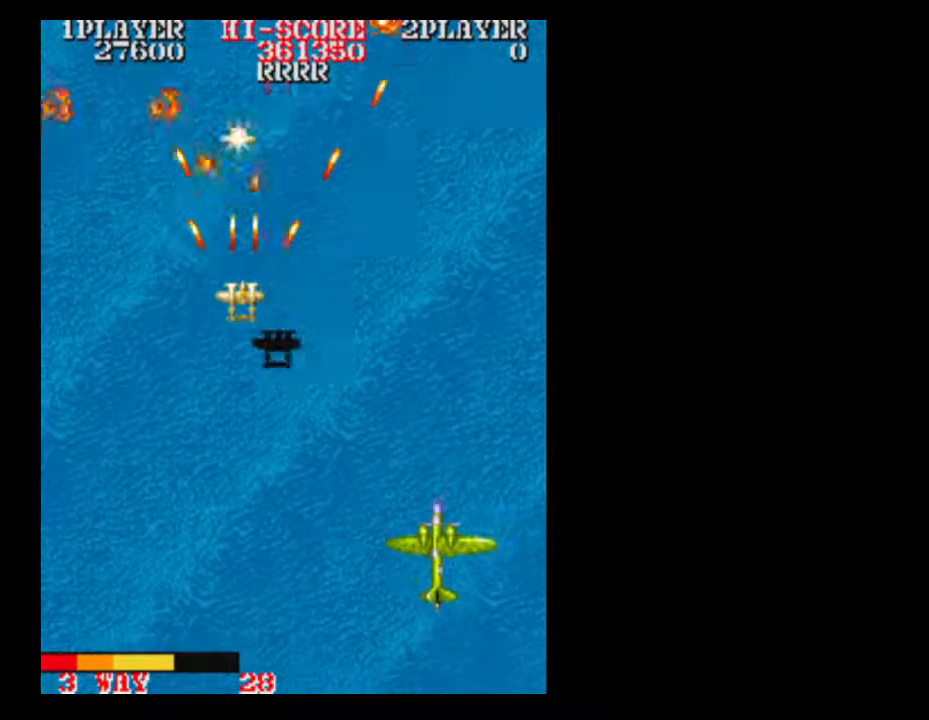
{"buttons": []}
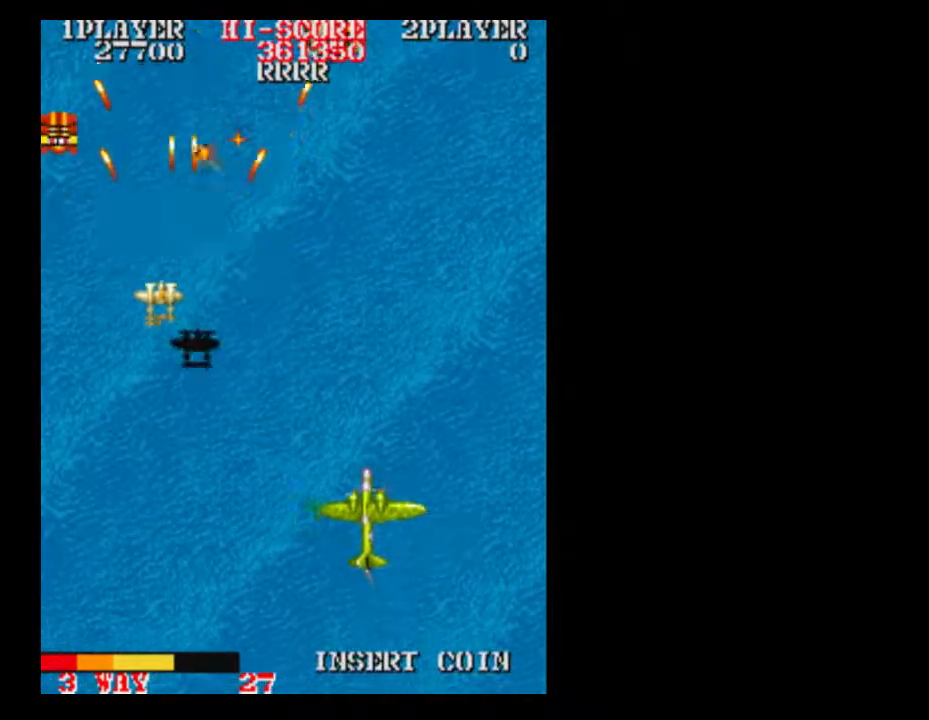
{"buttons": ["DPAD_DOWN"], "events": [[333, "DPAD_DOWN", "down"]]}
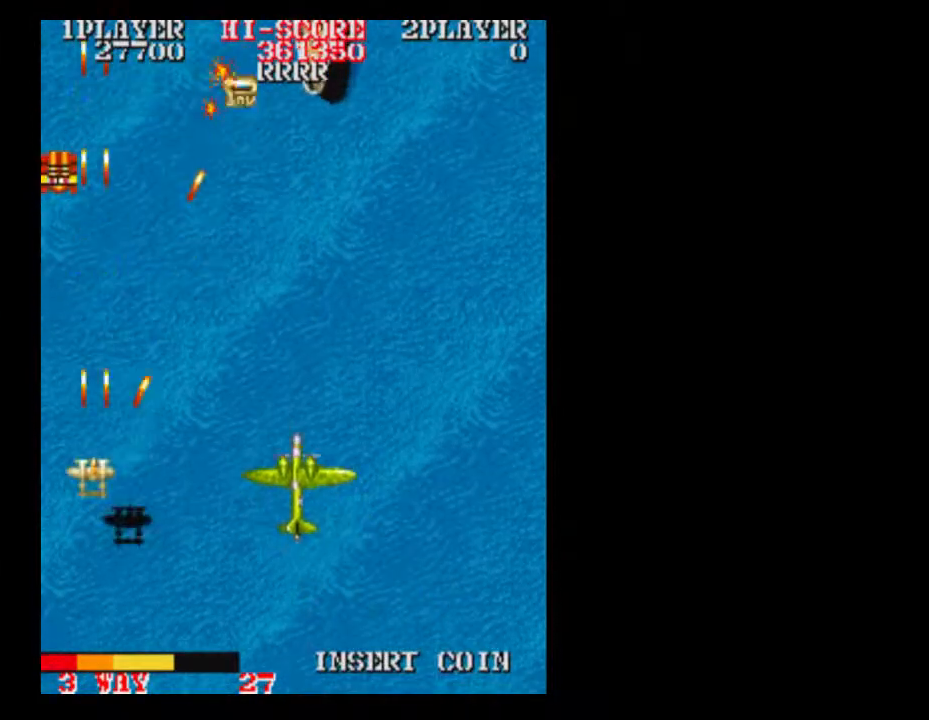
{"buttons": ["DPAD_RIGHT"], "events": [[133, "DPAD_RIGHT", "down"], [450, "DPAD_DOWN", "up"]]}
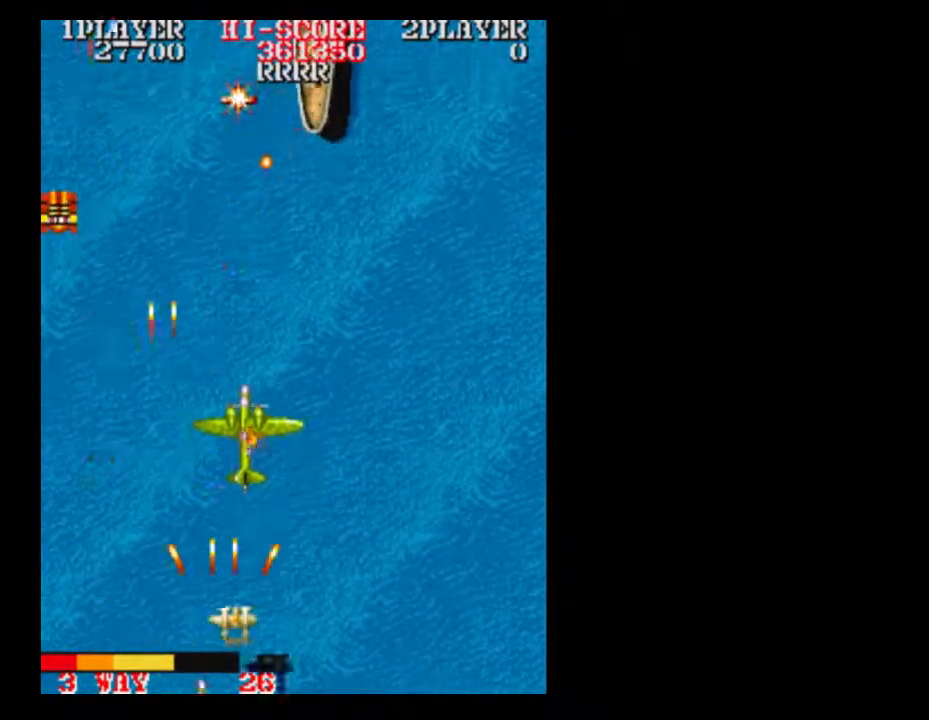
{"buttons": [], "events": [[83, "DPAD_RIGHT", "up"], [133, "DPAD_UP", "down"], [267, "DPAD_UP", "up"]]}
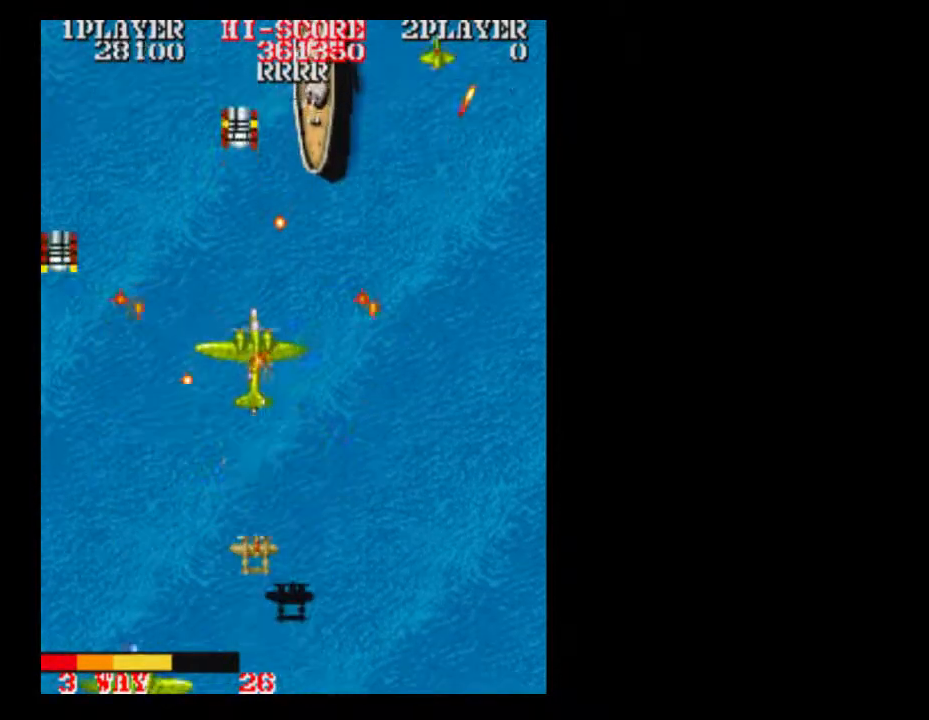
{"buttons": ["DPAD_RIGHT"], "events": [[83, "DPAD_UP", "down"], [133, "DPAD_UP", "up"], [267, "DPAD_RIGHT", "down"], [333, "DPAD_RIGHT", "up"], [450, "DPAD_RIGHT", "down"]]}
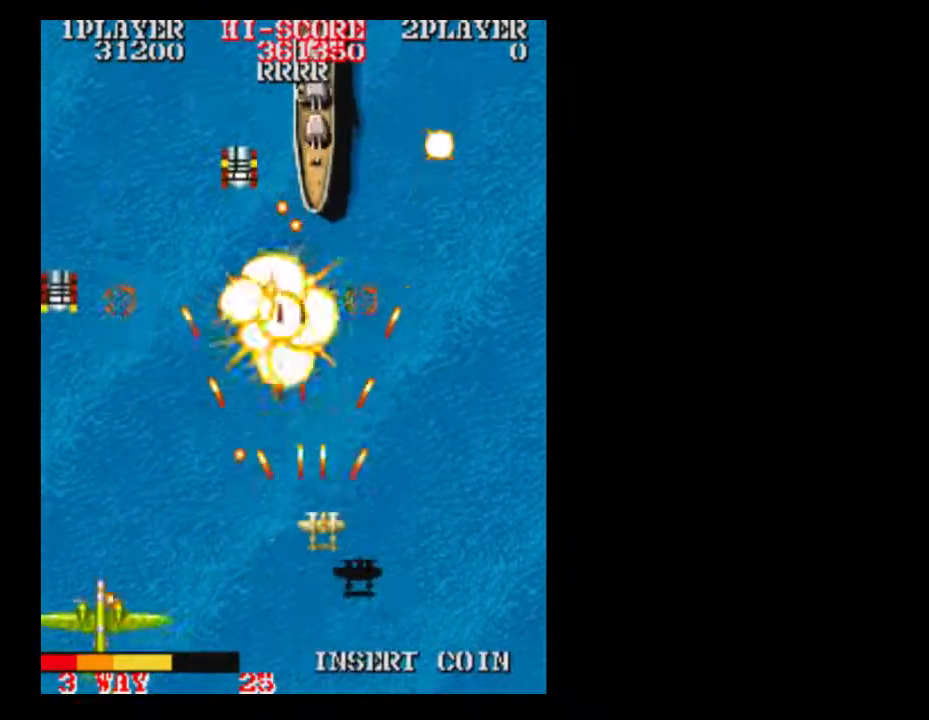
{"buttons": []}
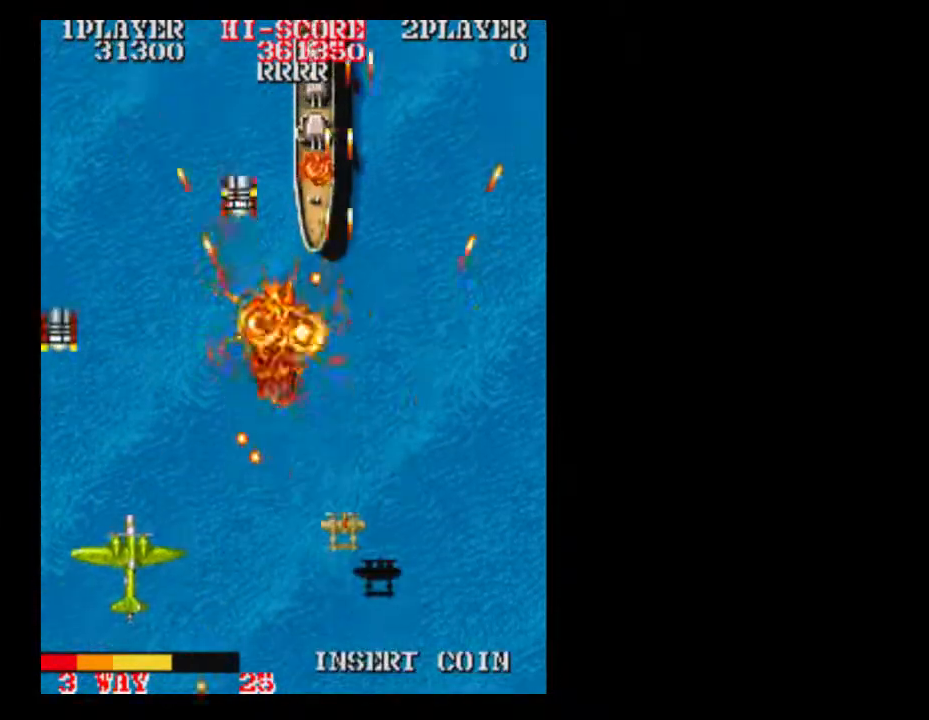
{"buttons": [], "events": []}
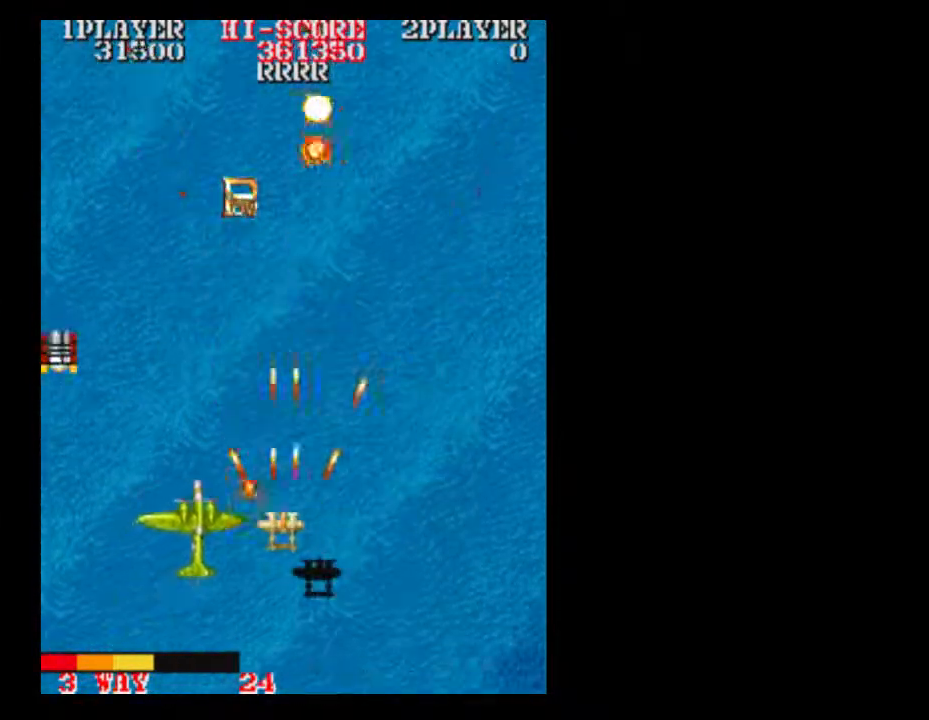
{"buttons": [], "events": []}
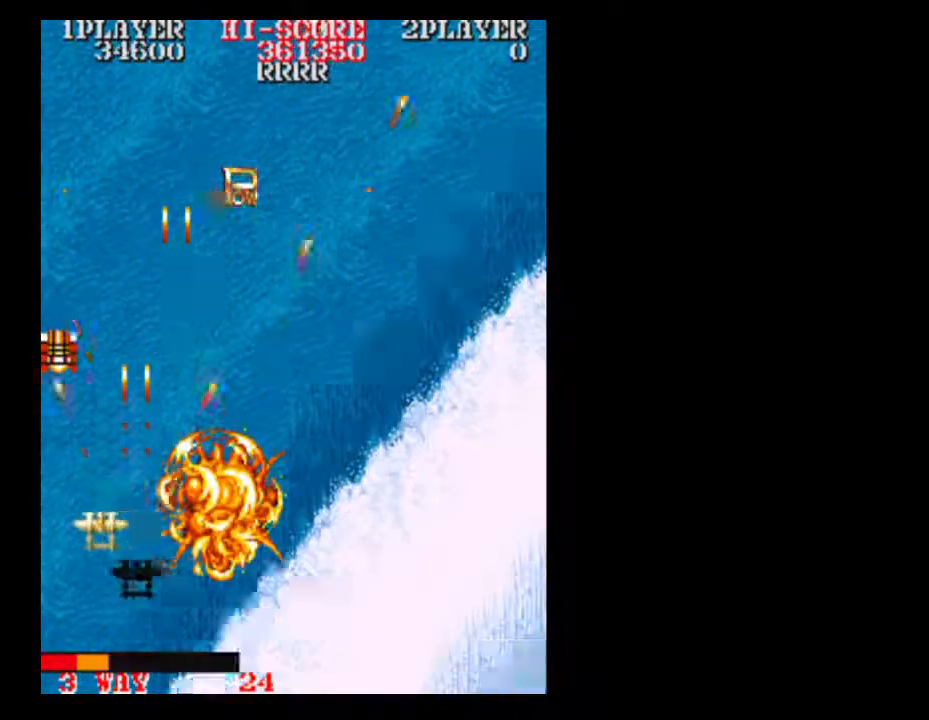
{"buttons": [], "events": [[17, "DPAD_UP", "down"], [450, "DPAD_UP", "up"]]}
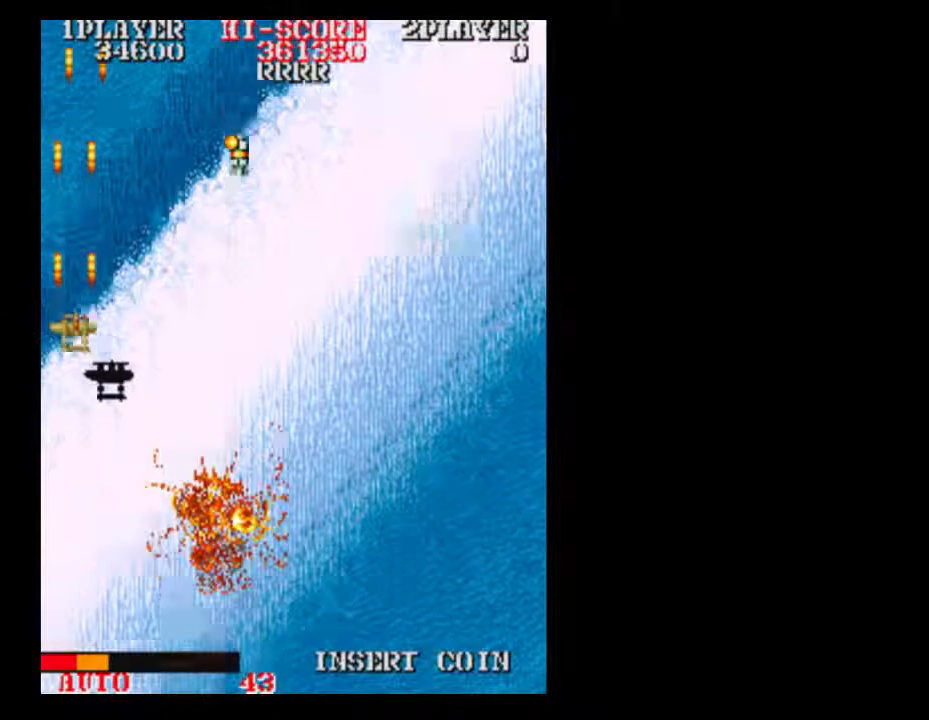
{"buttons": ["DPAD_UP"], "events": [[17, "DPAD_RIGHT", "down"], [200, "DPAD_UP", "down"], [317, "DPAD_RIGHT", "up"]]}
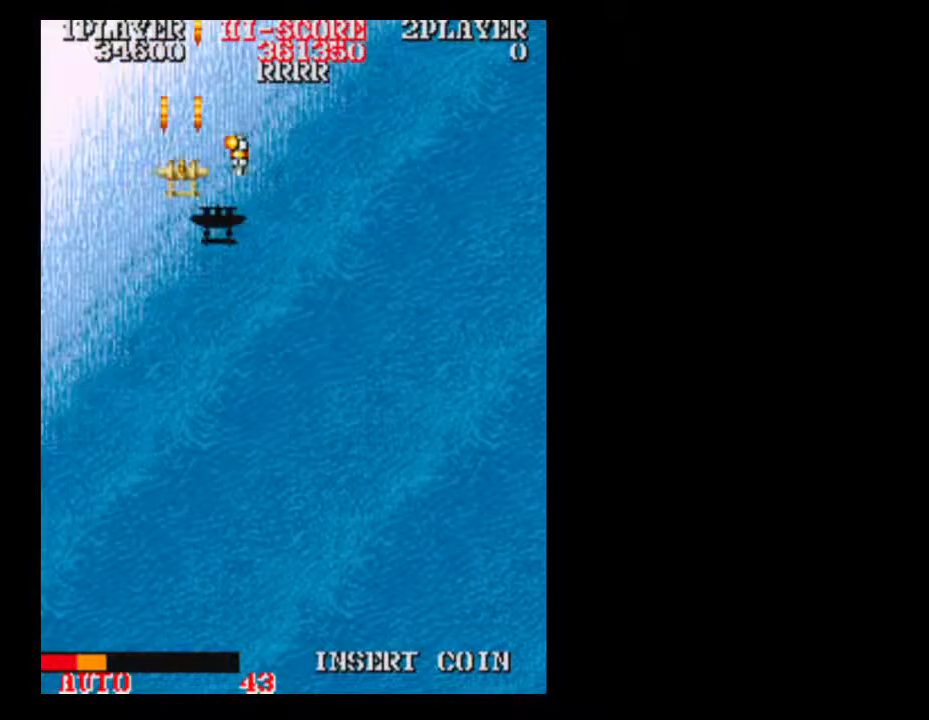
{"buttons": ["DPAD_DOWN", "DPAD_RIGHT"], "events": [[133, "DPAD_RIGHT", "down"], [200, "DPAD_UP", "up"], [317, "DPAD_DOWN", "down"]]}
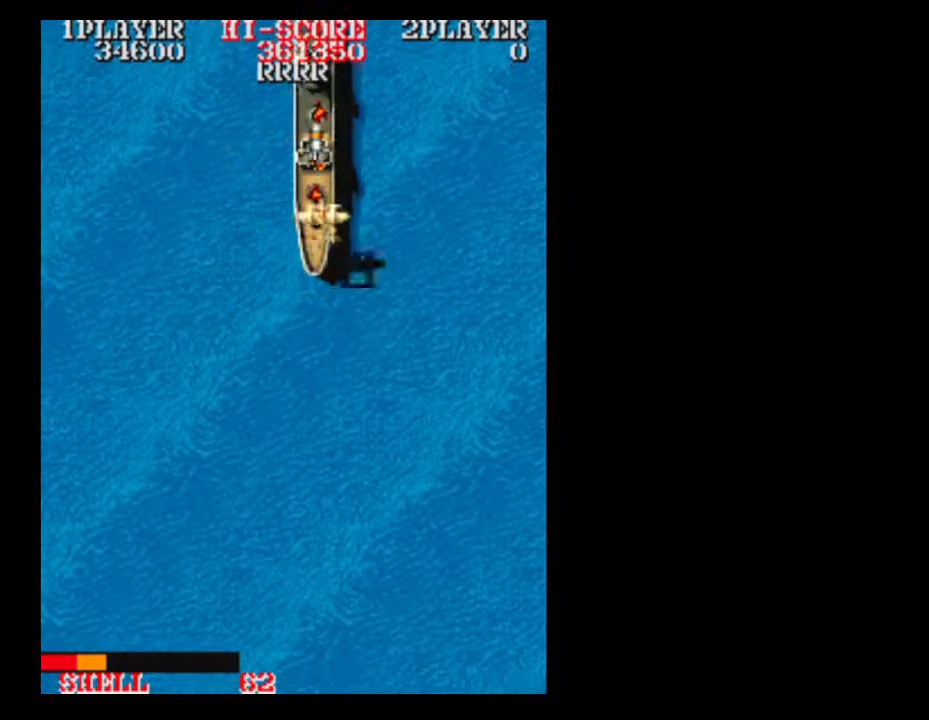
{"buttons": [], "events": [[17, "DPAD_RIGHT", "up"], [200, "DPAD_DOWN", "up"], [383, "DPAD_DOWN", "down"], [500, "DPAD_DOWN", "up"]]}
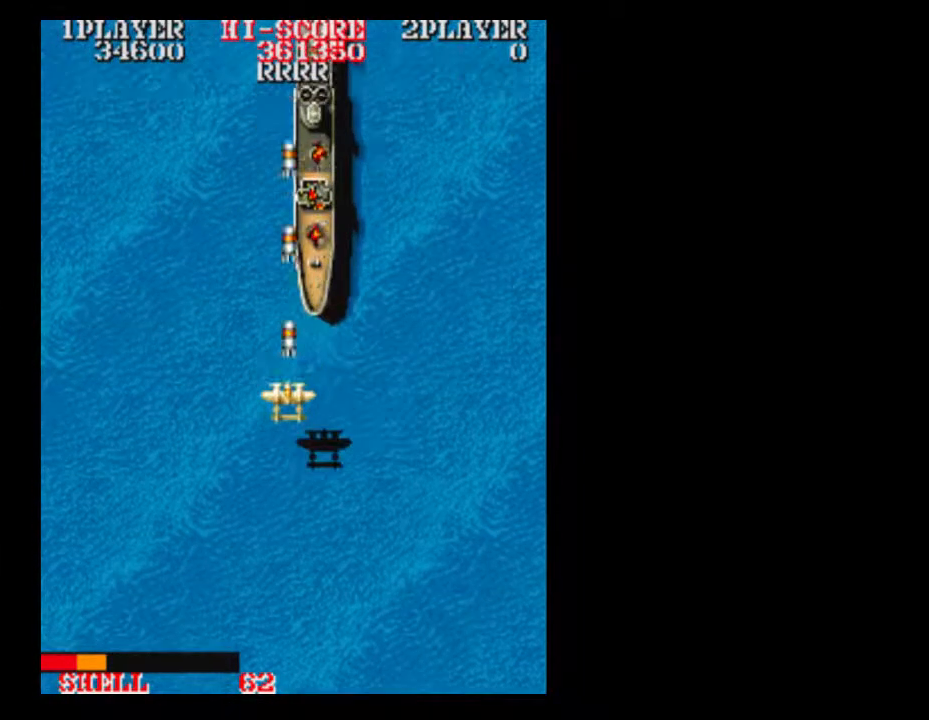
{"buttons": ["DPAD_DOWN"], "events": [[133, "DPAD_RIGHT", "down"], [200, "DPAD_RIGHT", "up"], [500, "DPAD_DOWN", "down"]]}
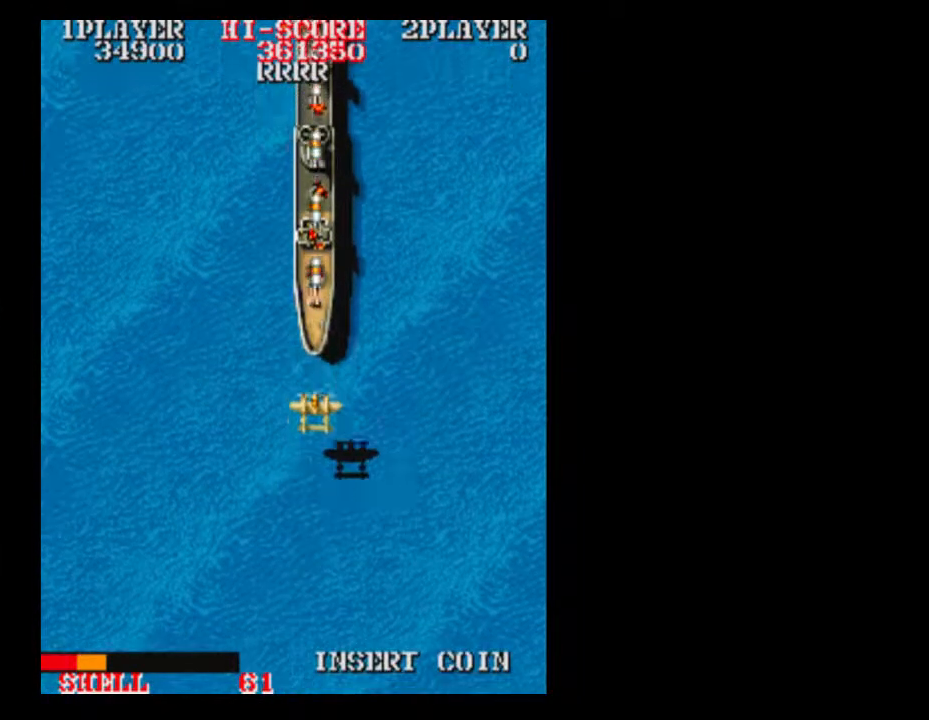
{"buttons": [], "events": [[67, "DPAD_DOWN", "up"], [317, "DPAD_DOWN", "down"], [383, "DPAD_DOWN", "up"]]}
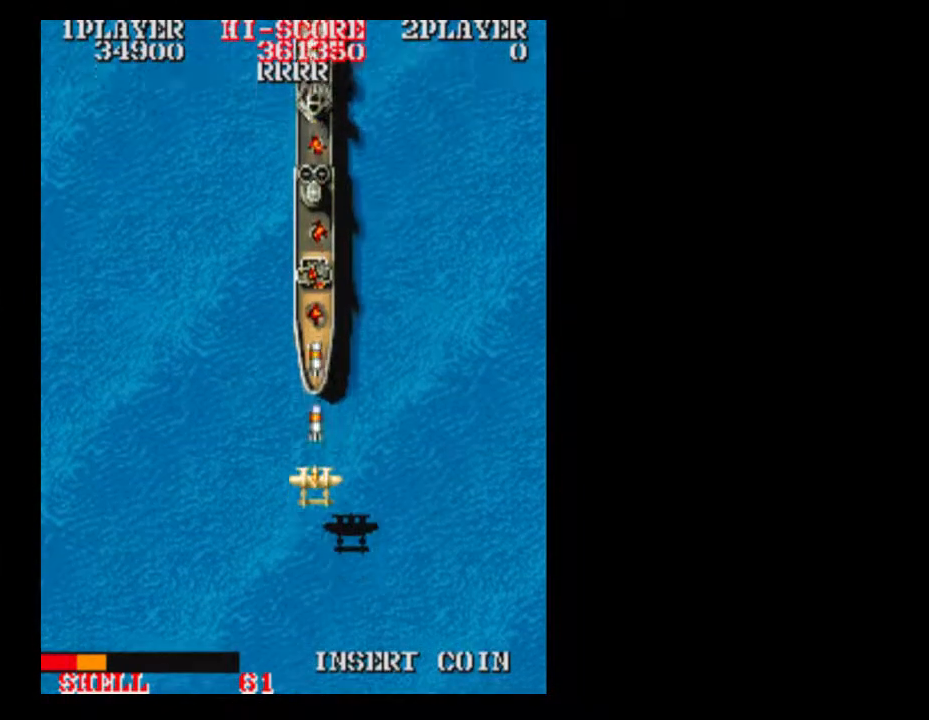
{"buttons": [], "events": []}
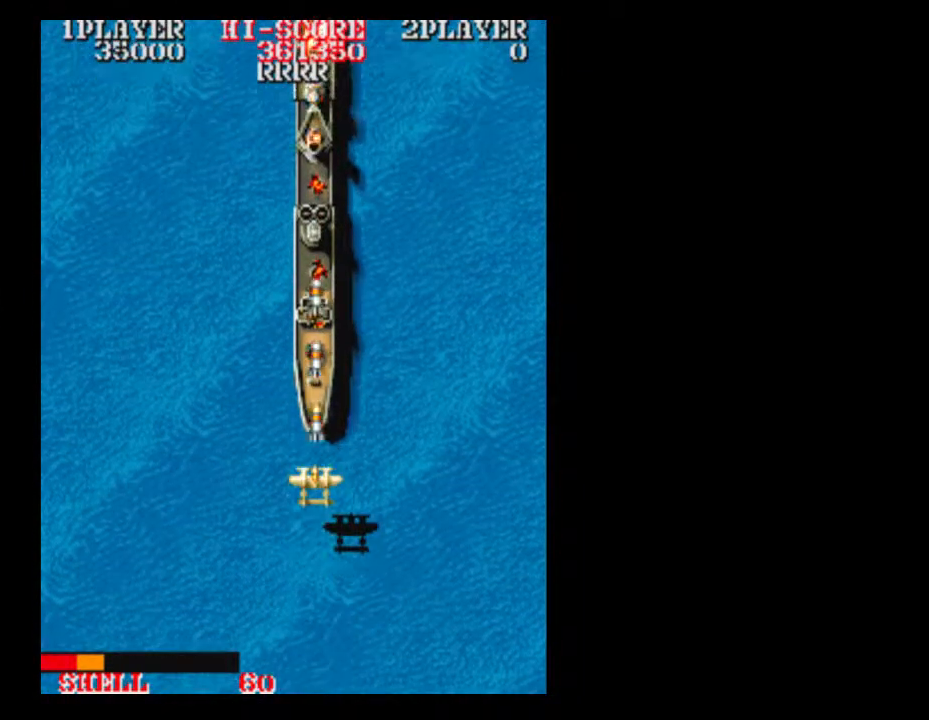
{"buttons": [], "events": []}
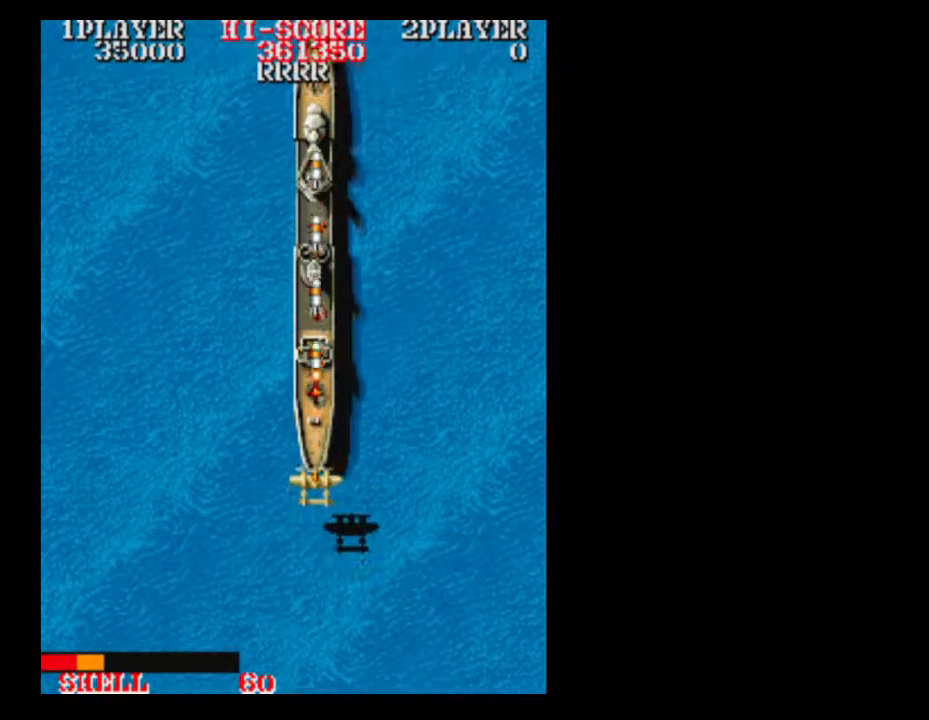
{"buttons": [], "events": [[67, "DPAD_DOWN", "down"], [133, "DPAD_RIGHT", "down"], [200, "DPAD_DOWN", "up"], [250, "DPAD_RIGHT", "up"]]}
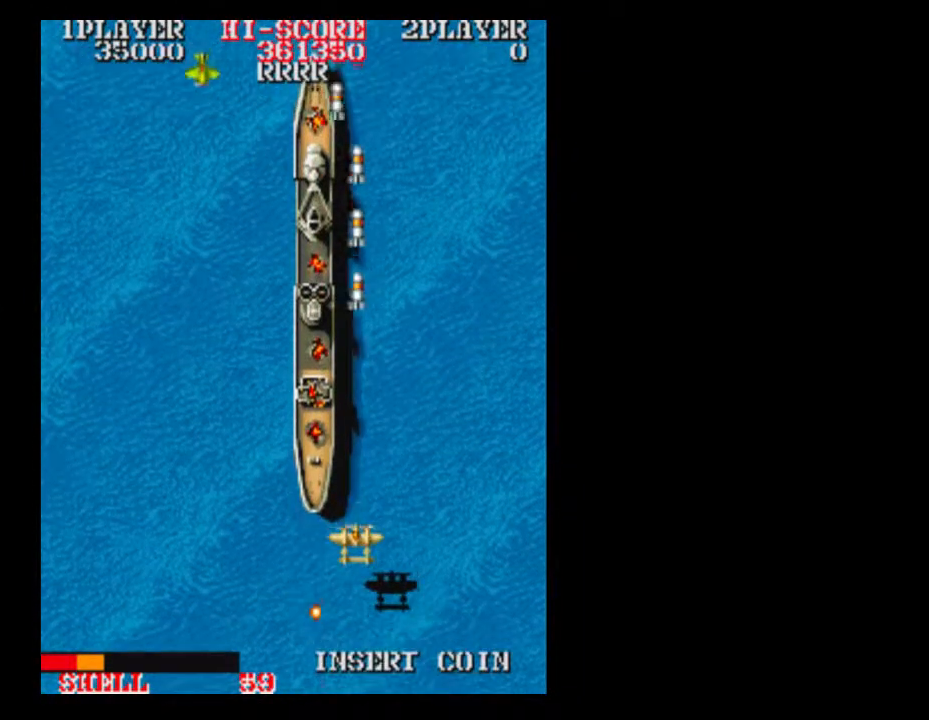
{"buttons": [], "events": []}
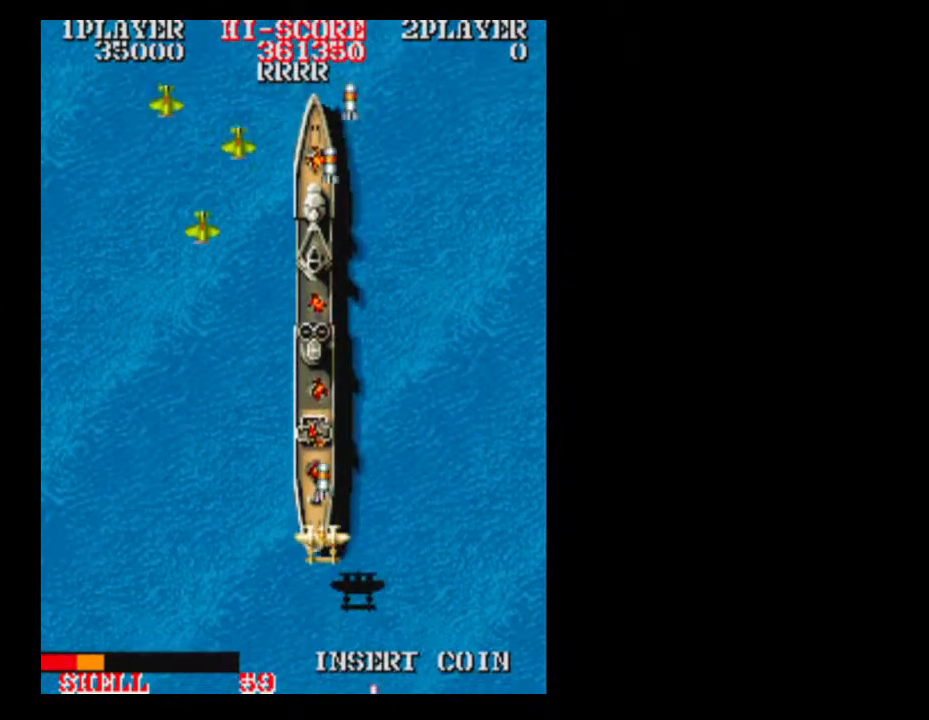
{"buttons": [], "events": []}